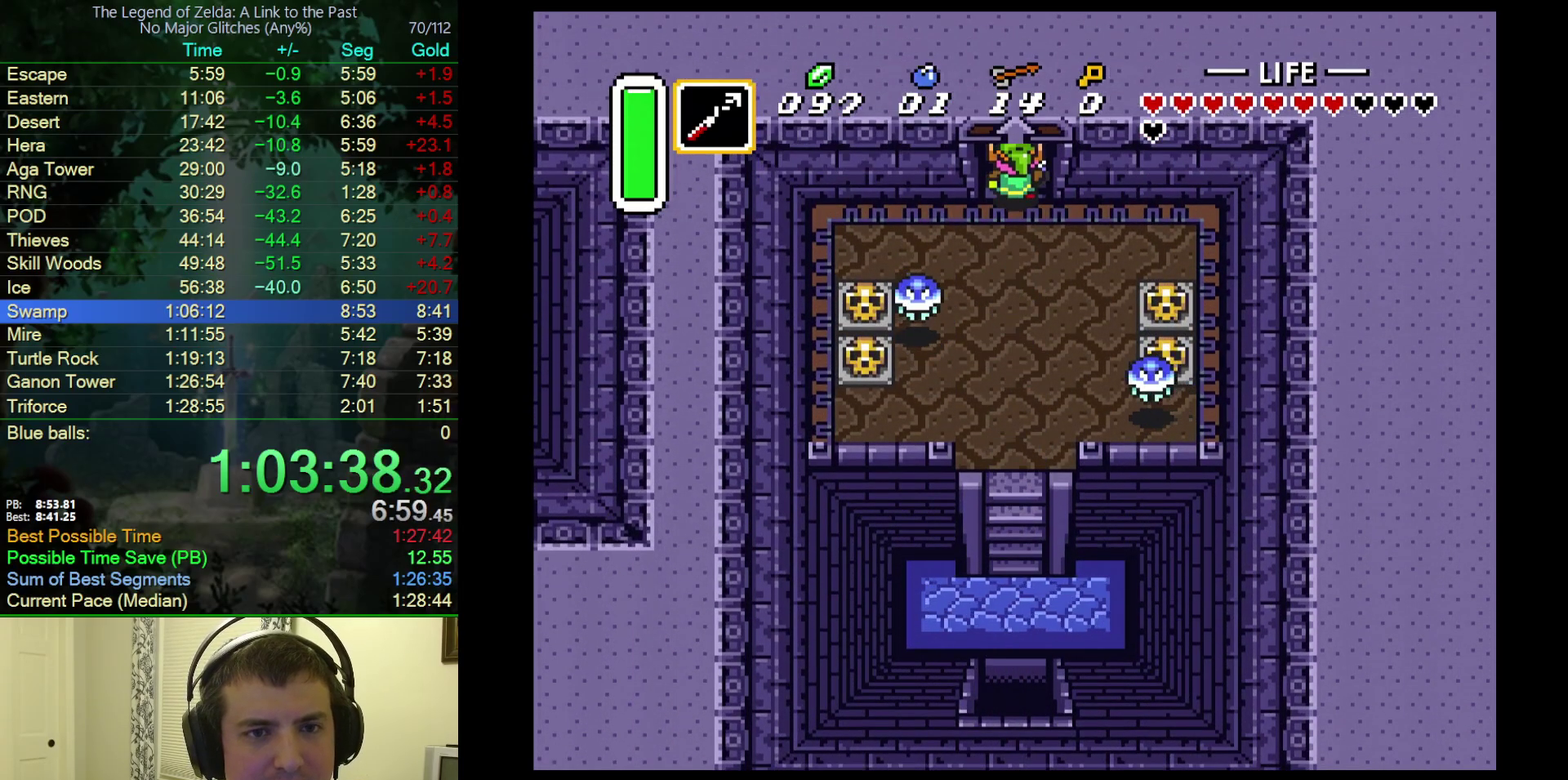
Gameplay with a controller (Nintendo layout); each line is a JSON object with the inputs held at the frame after it. "events" lists button and stick changes between this image and that frame as [ms after this image, input, new state], when the widget could be followed in between. Not read: L3 R3.
{"buttons": ["DPAD_UP"], "events": []}
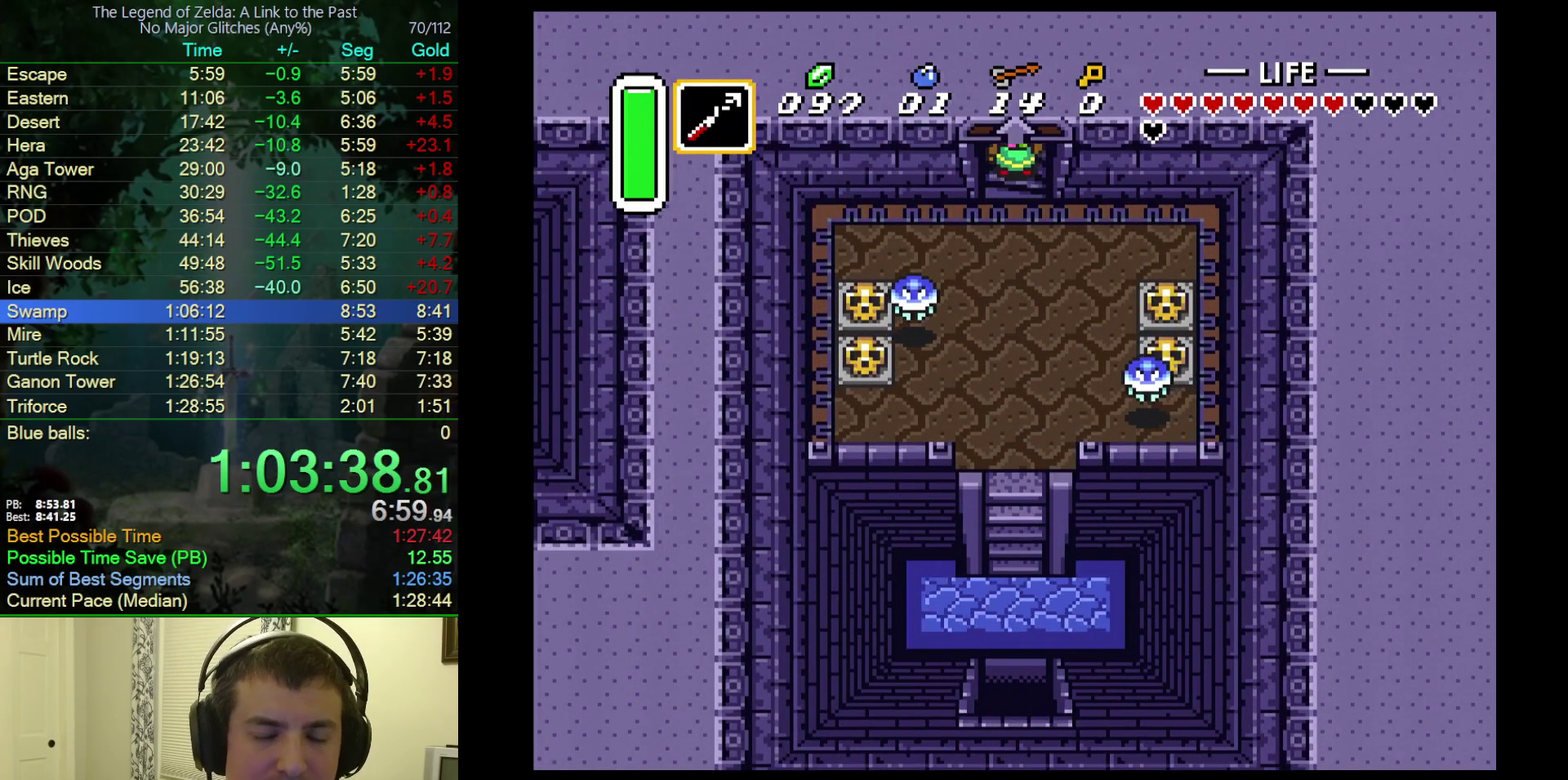
{"buttons": ["DPAD_UP"], "events": []}
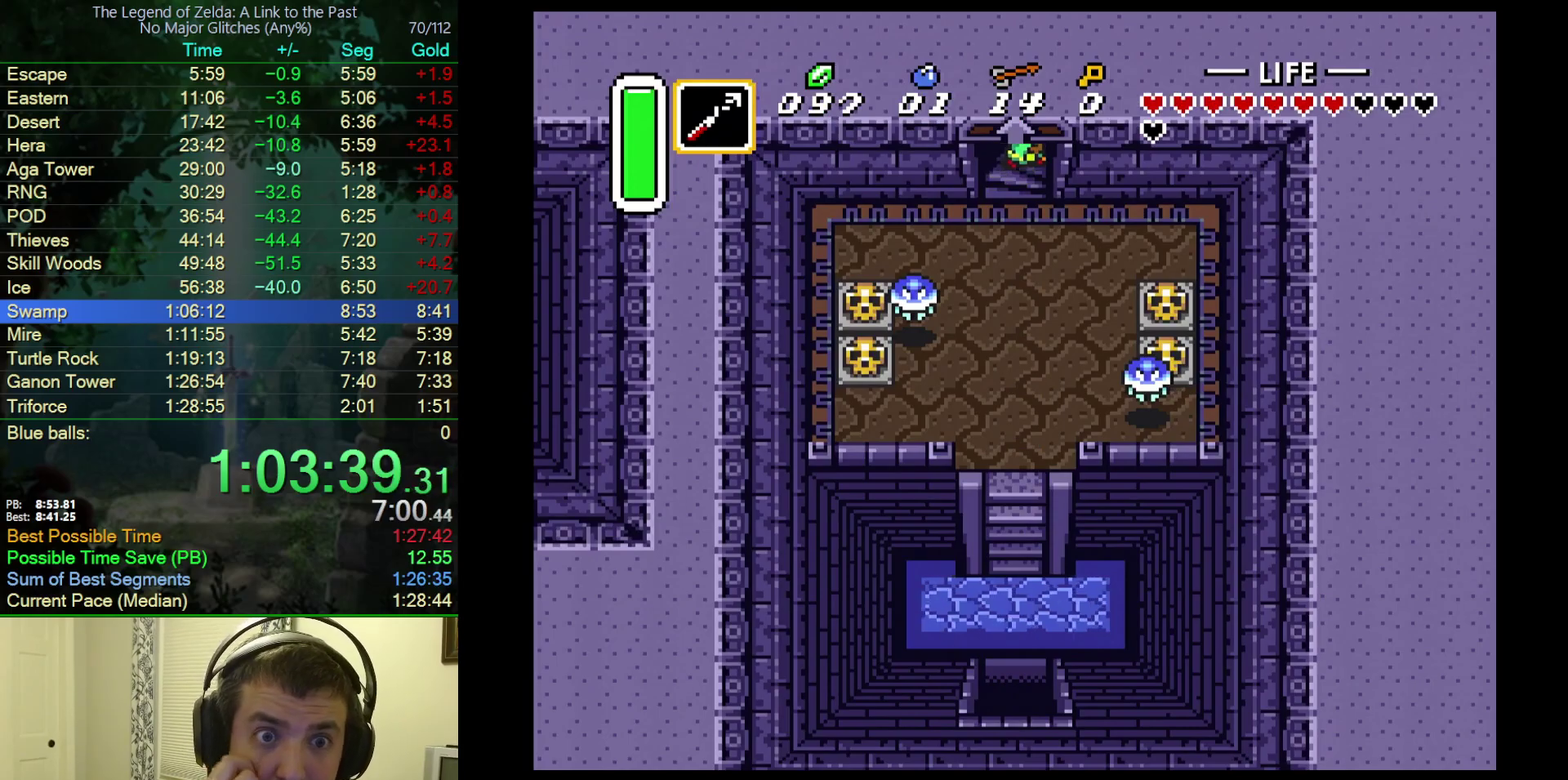
{"buttons": ["DPAD_UP"], "events": []}
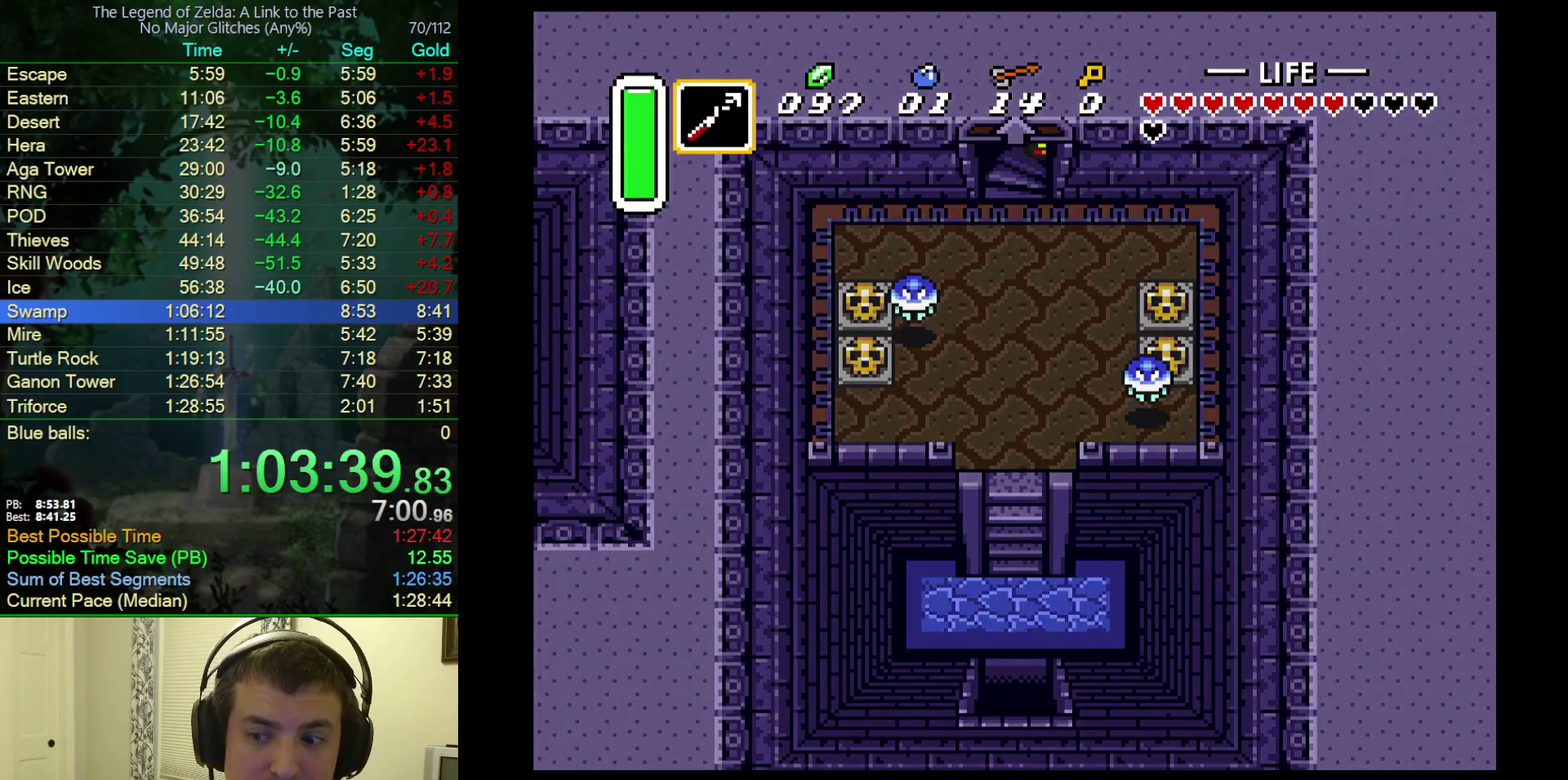
{"buttons": [], "events": [[417, "DPAD_UP", "up"]]}
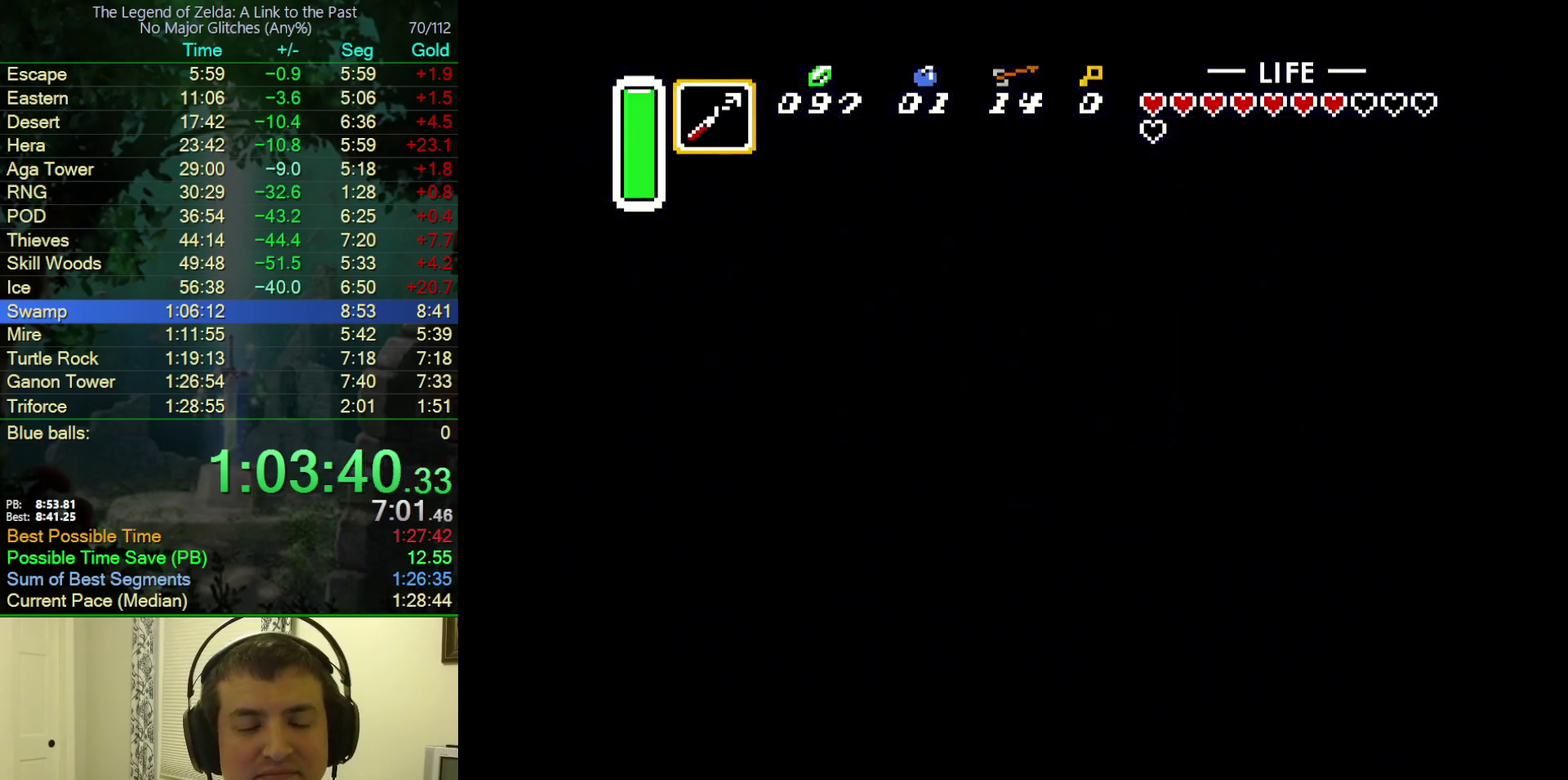
{"buttons": [], "events": []}
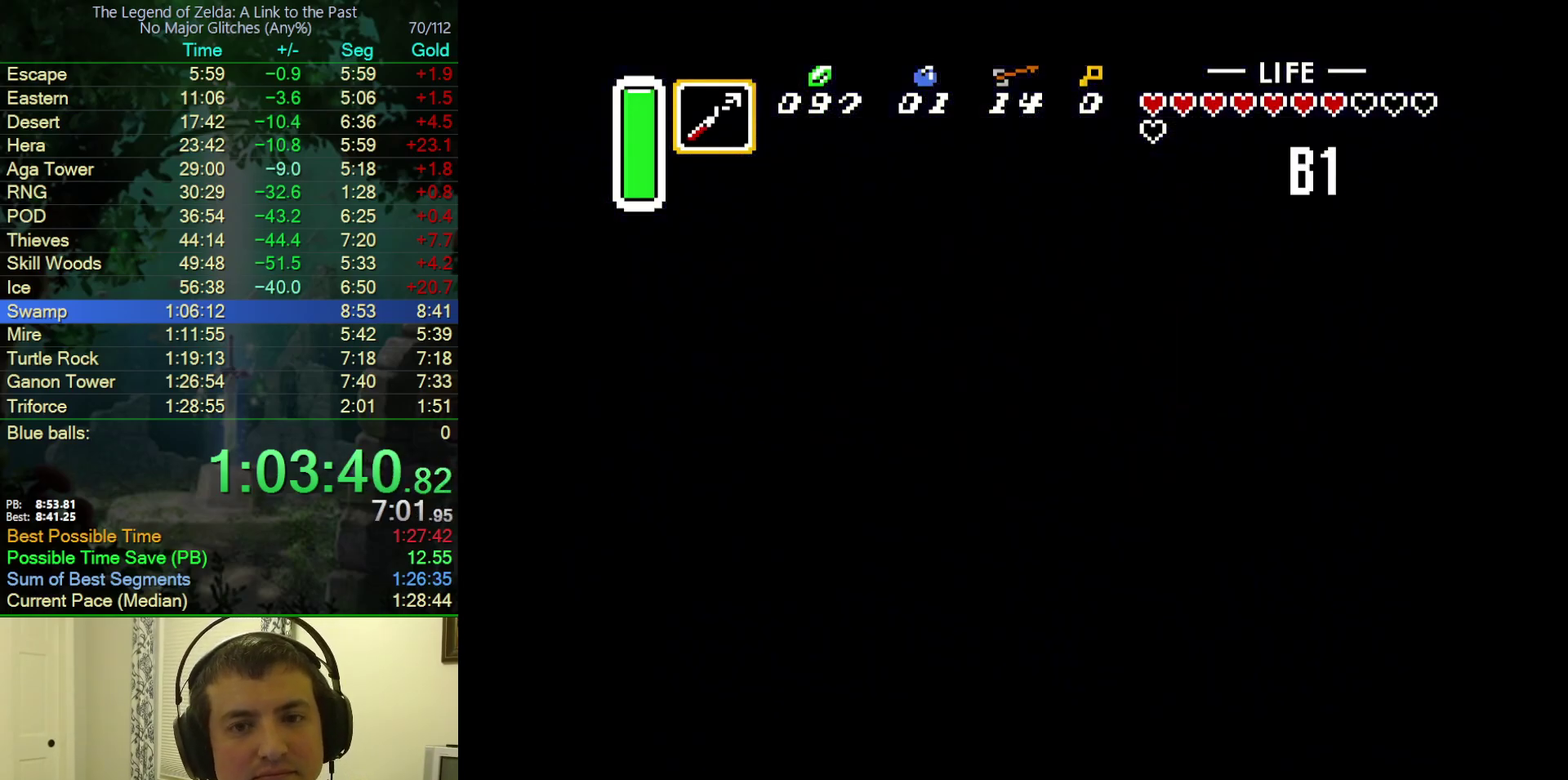
{"buttons": [], "events": []}
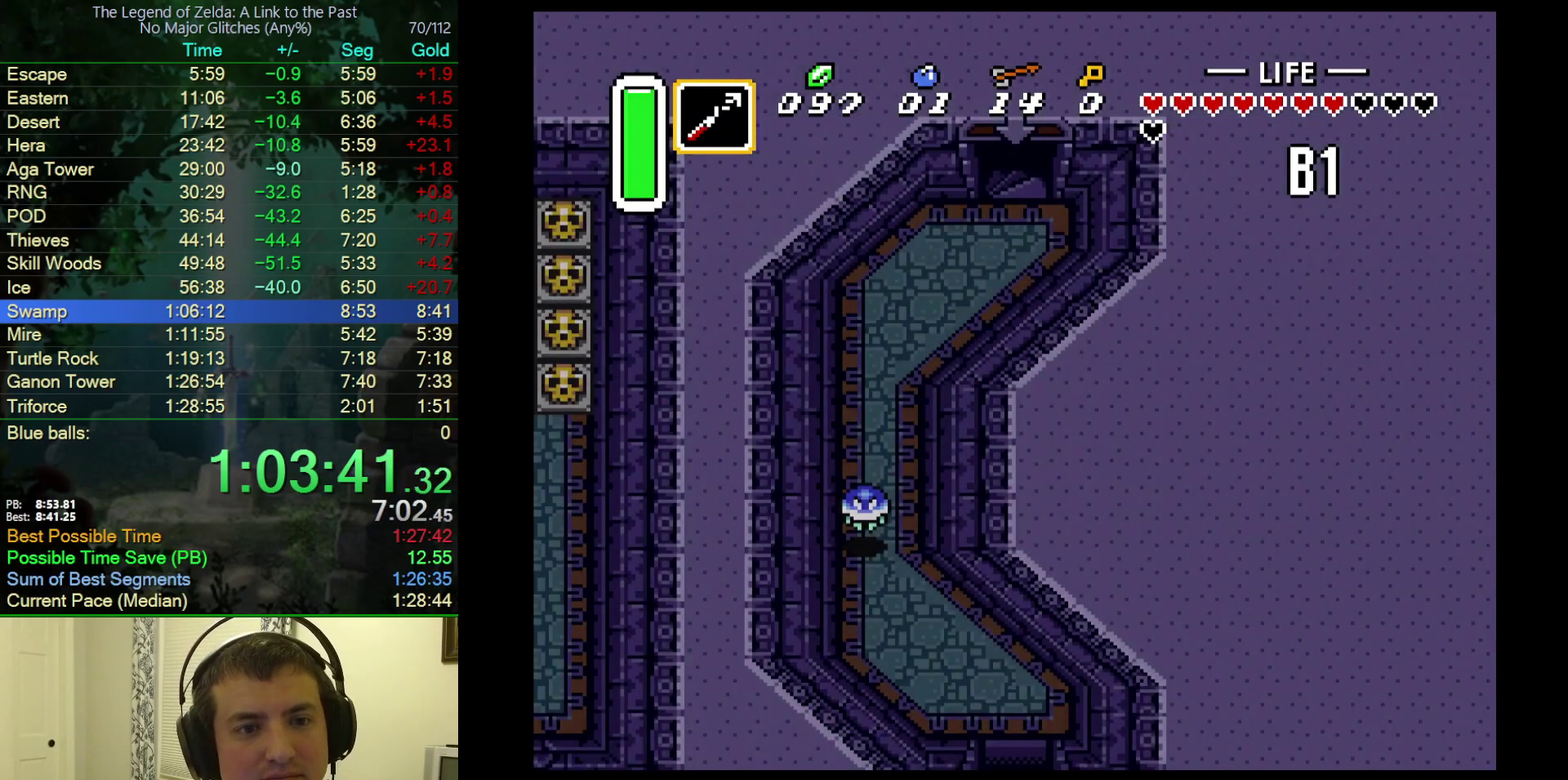
{"buttons": [], "events": []}
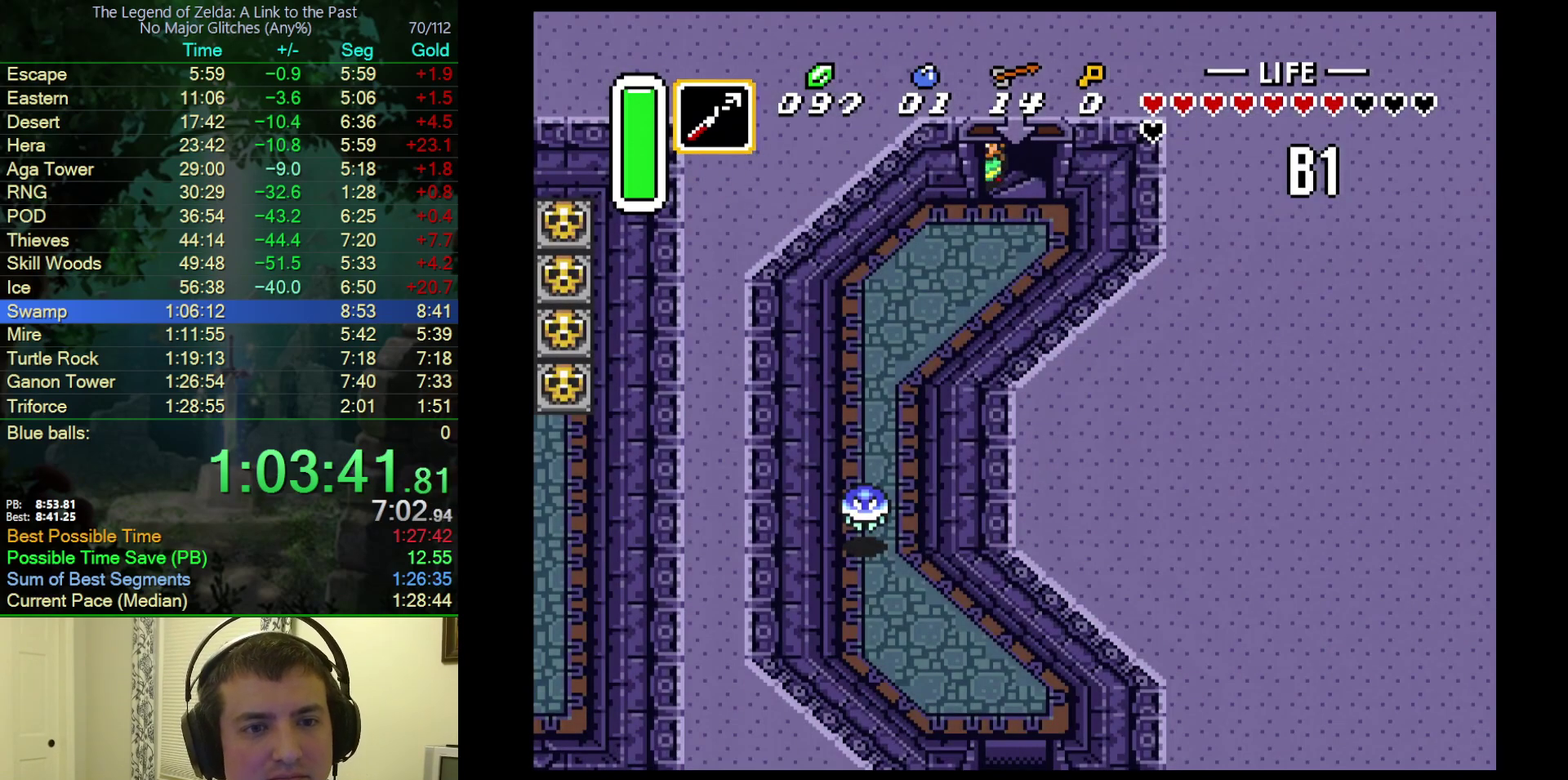
{"buttons": [], "events": []}
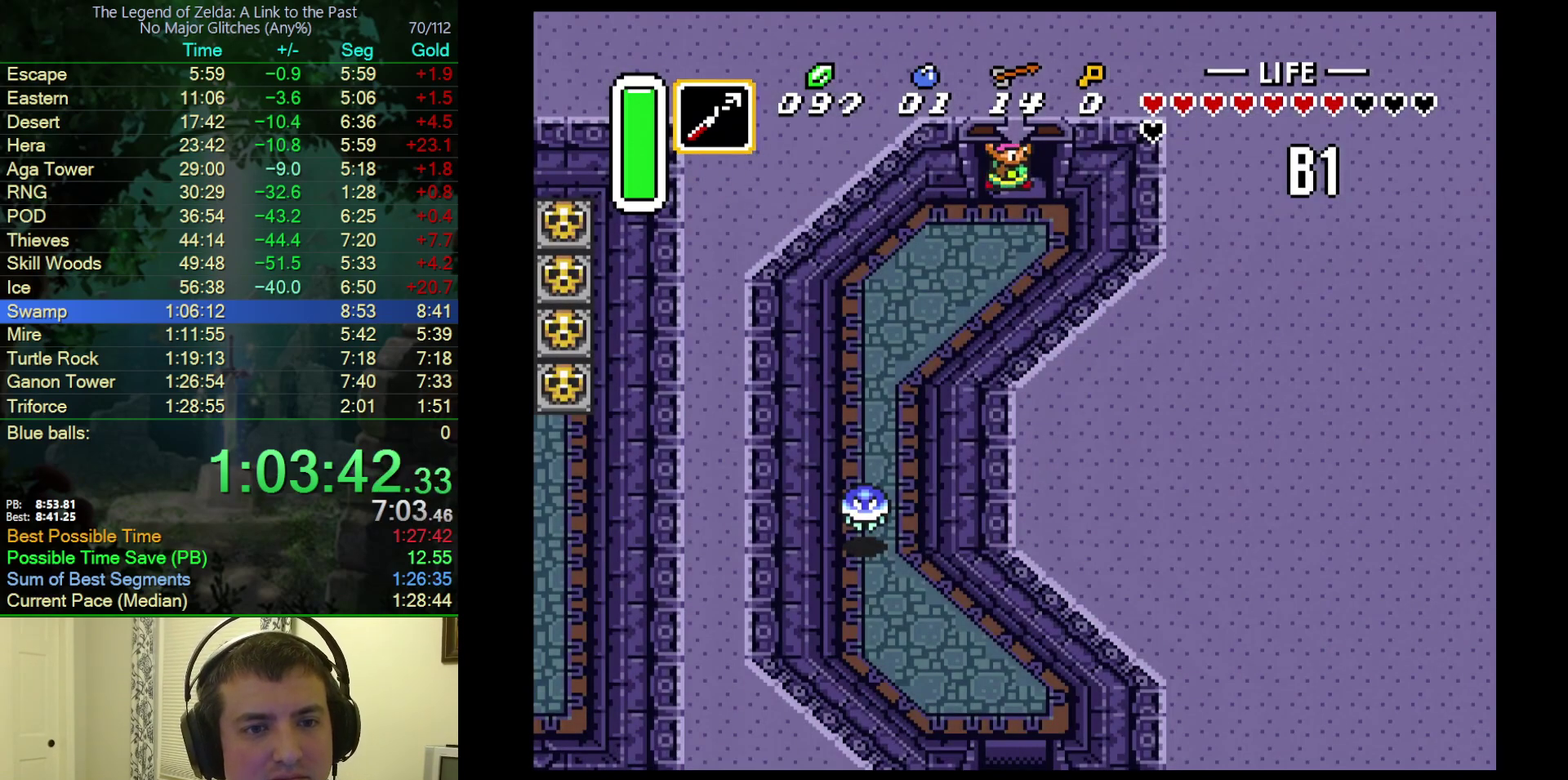
{"buttons": [], "events": []}
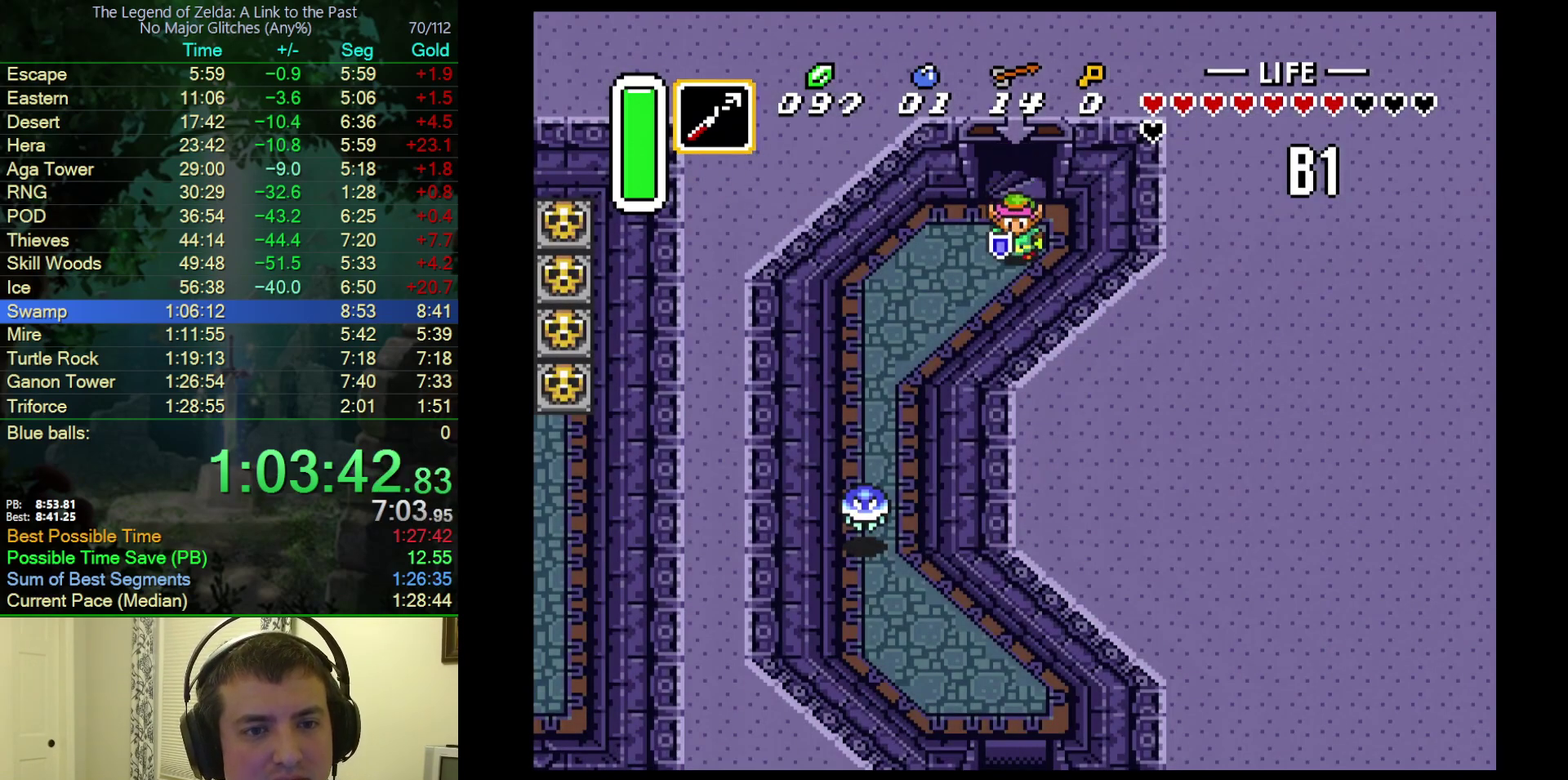
{"buttons": ["A"], "events": [[100, "DPAD_DOWN", "down"], [100, "DPAD_LEFT", "down"], [117, "A", "down"], [217, "DPAD_LEFT", "up"], [333, "DPAD_DOWN", "up"]]}
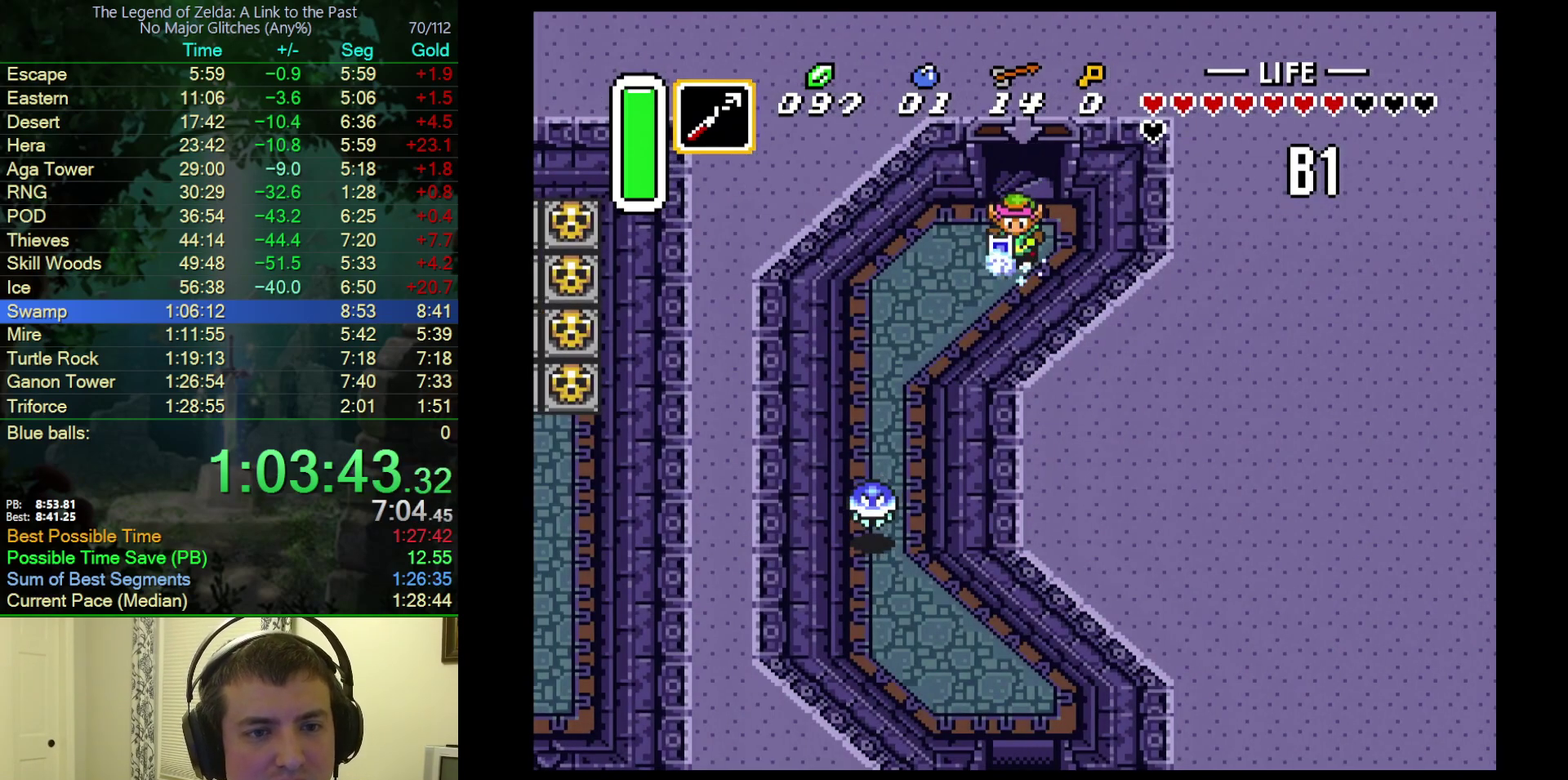
{"buttons": ["A"], "events": []}
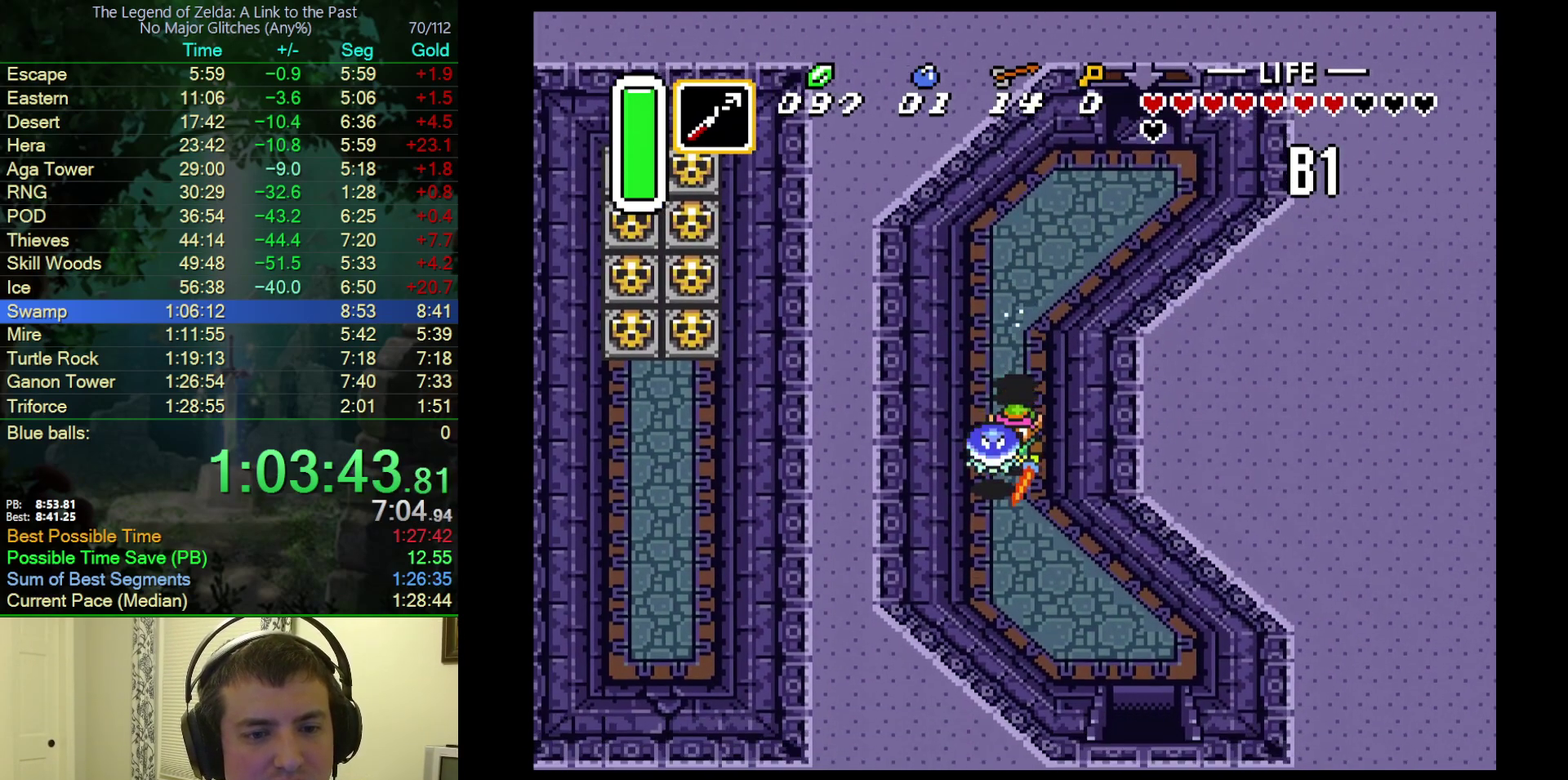
{"buttons": ["A"], "events": []}
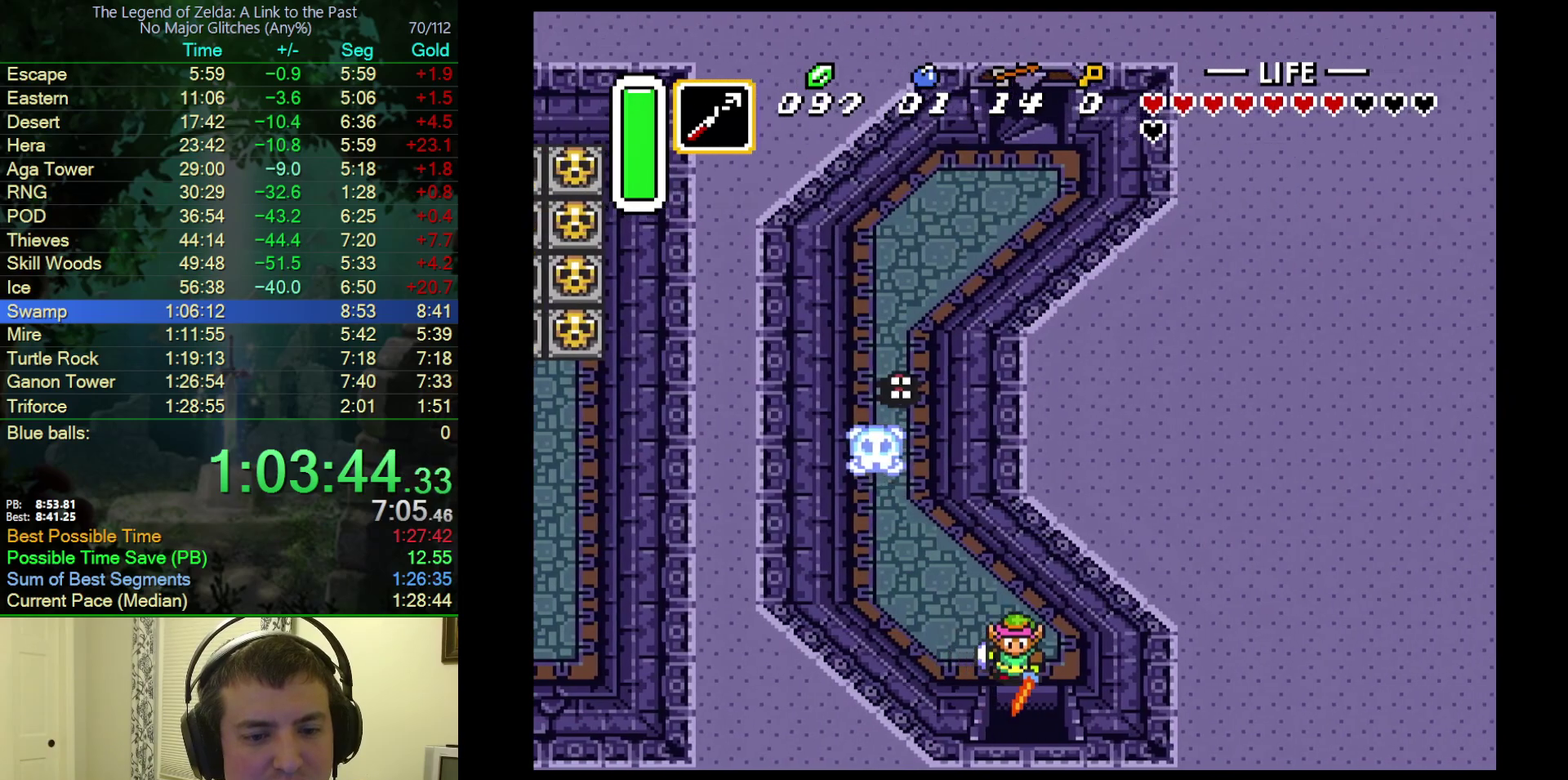
{"buttons": ["A"], "events": []}
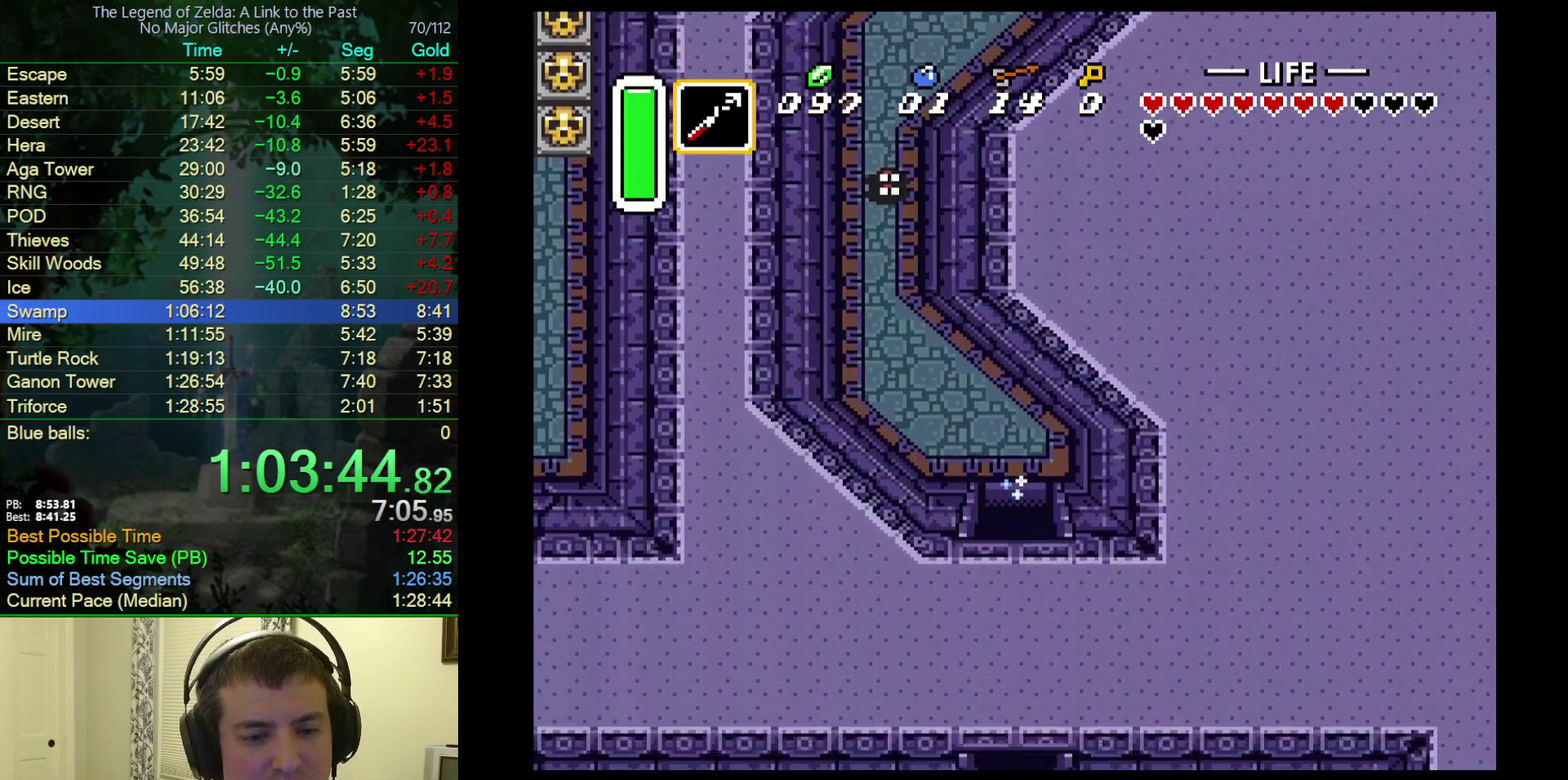
{"buttons": ["DPAD_DOWN"], "events": [[83, "DPAD_DOWN", "down"], [100, "A", "up"]]}
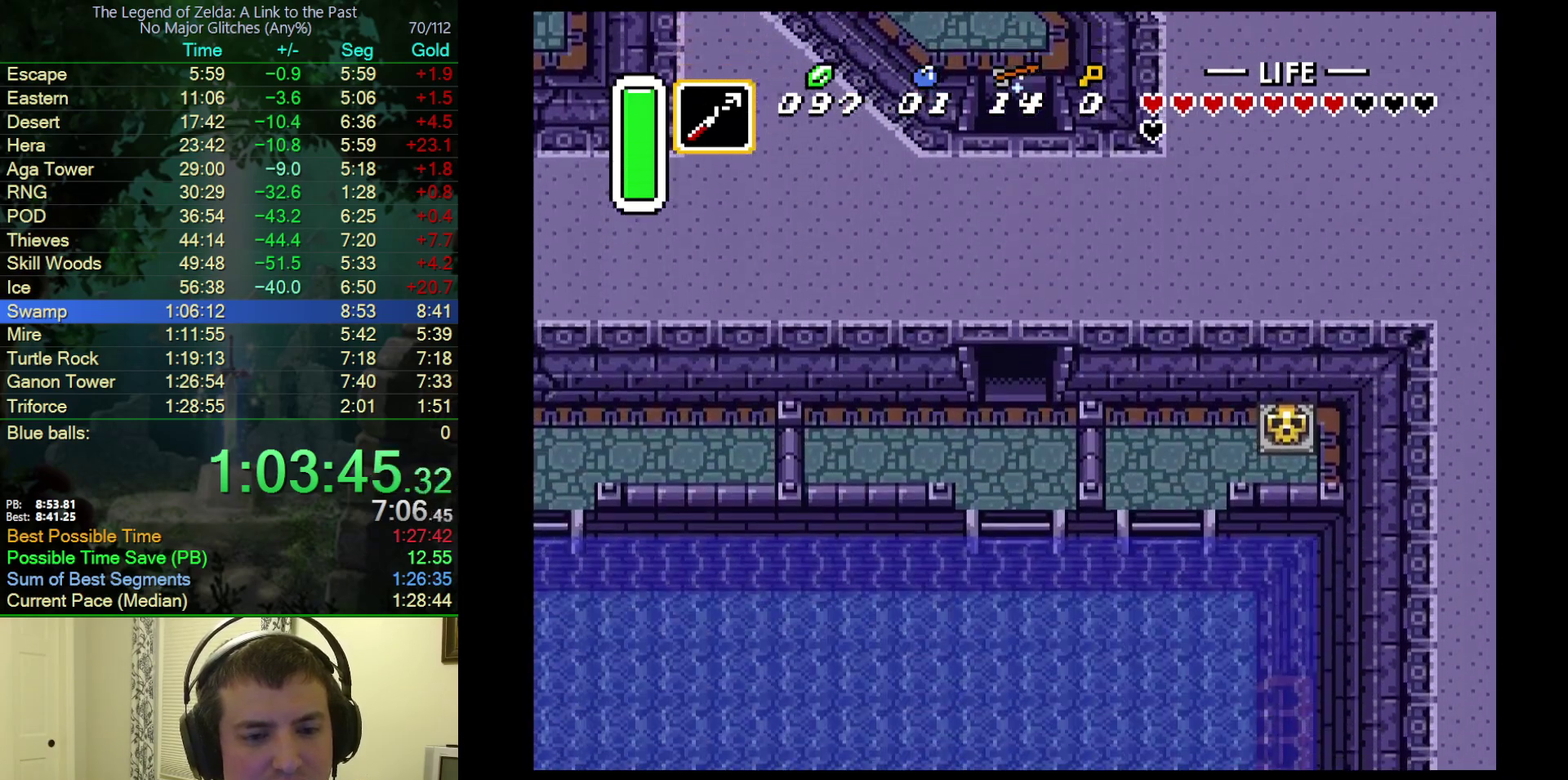
{"buttons": ["DPAD_DOWN"], "events": []}
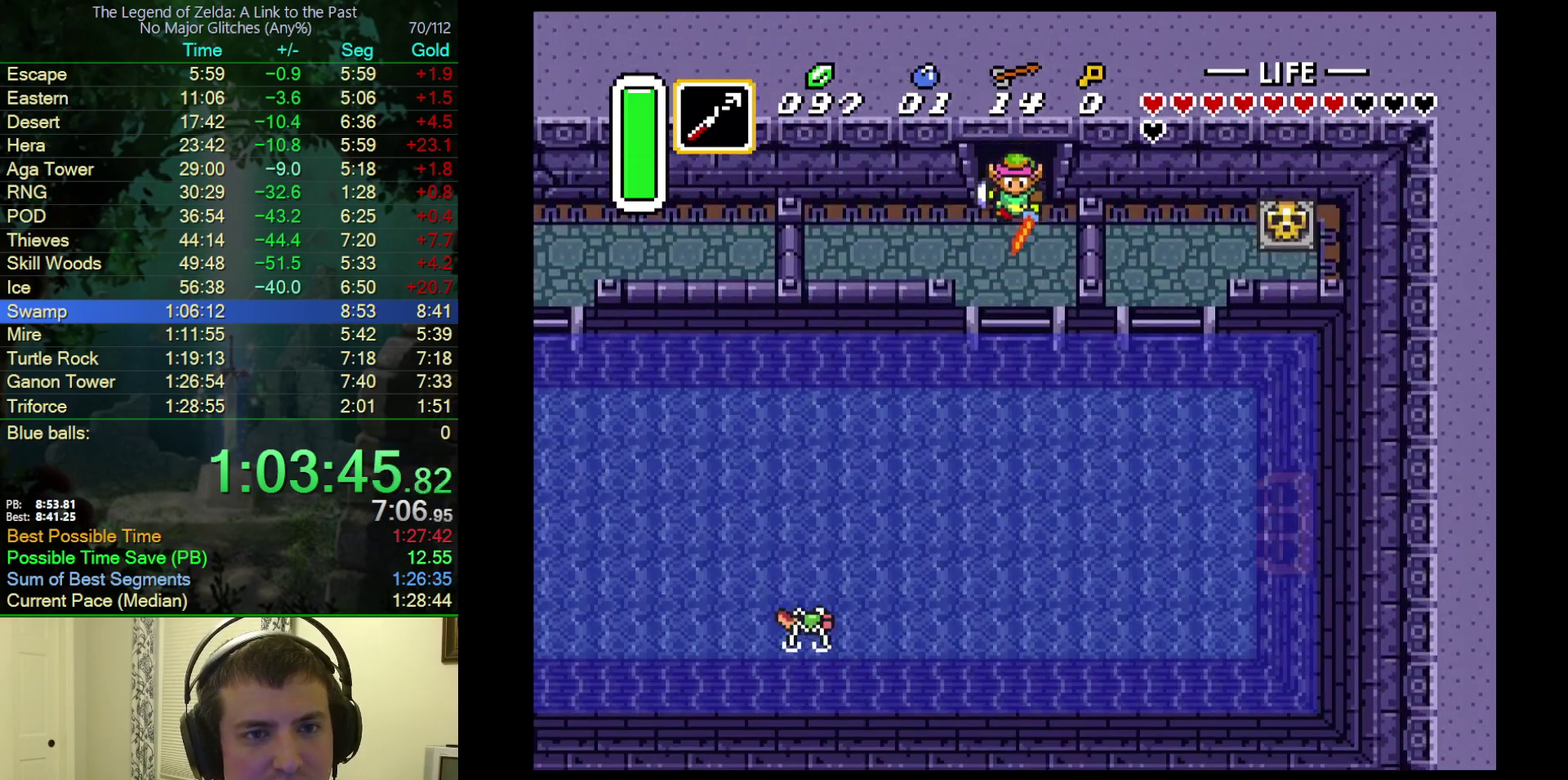
{"buttons": [], "events": [[500, "DPAD_DOWN", "up"]]}
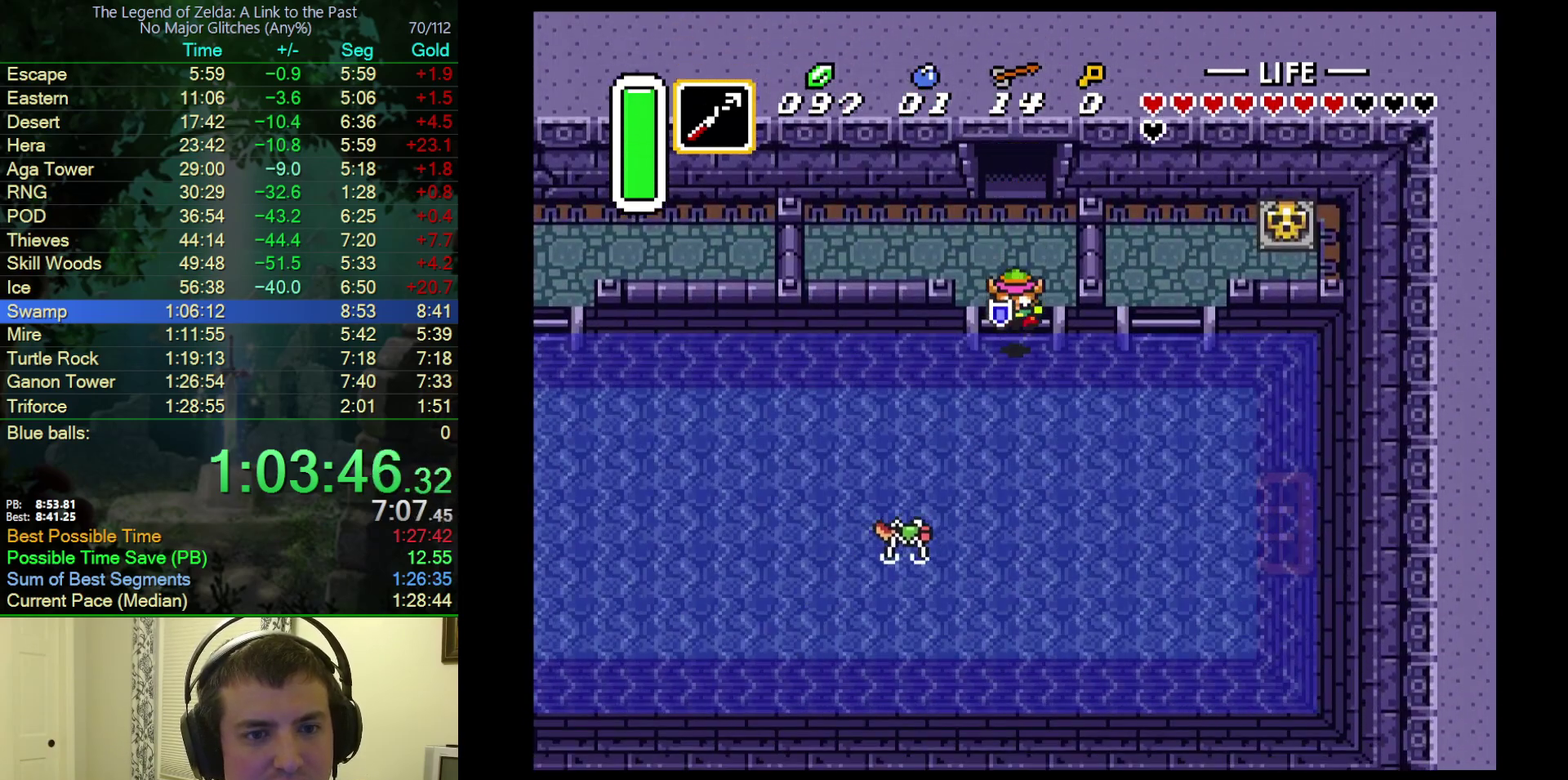
{"buttons": ["A", "DPAD_RIGHT"], "events": [[150, "DPAD_RIGHT", "down"], [250, "A", "down"], [300, "A", "up"], [367, "A", "down"]]}
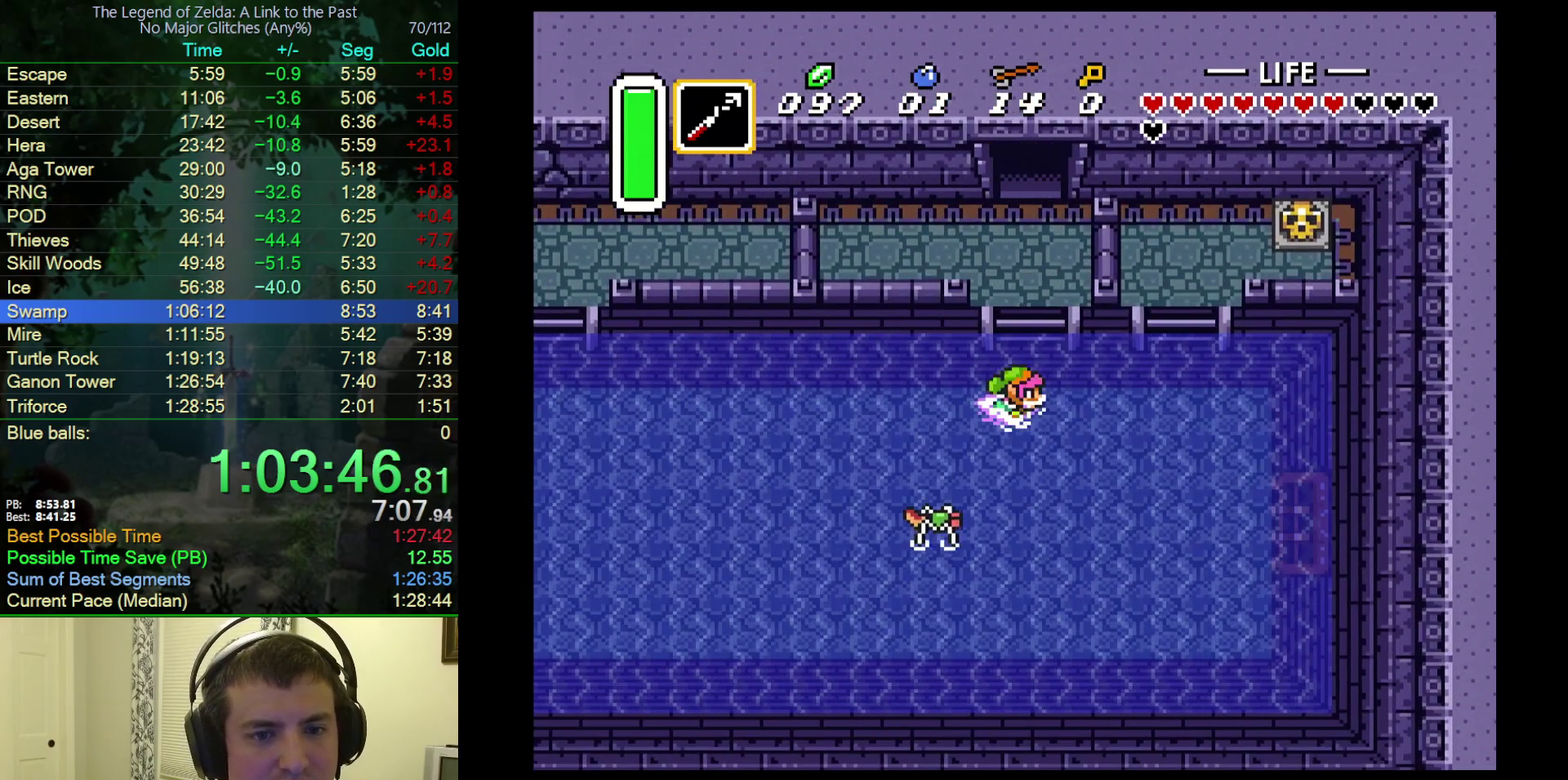
{"buttons": ["A", "DPAD_RIGHT"], "events": [[50, "A", "up"], [100, "A", "down"], [167, "A", "up"], [350, "A", "down"], [417, "A", "up"], [467, "A", "down"]]}
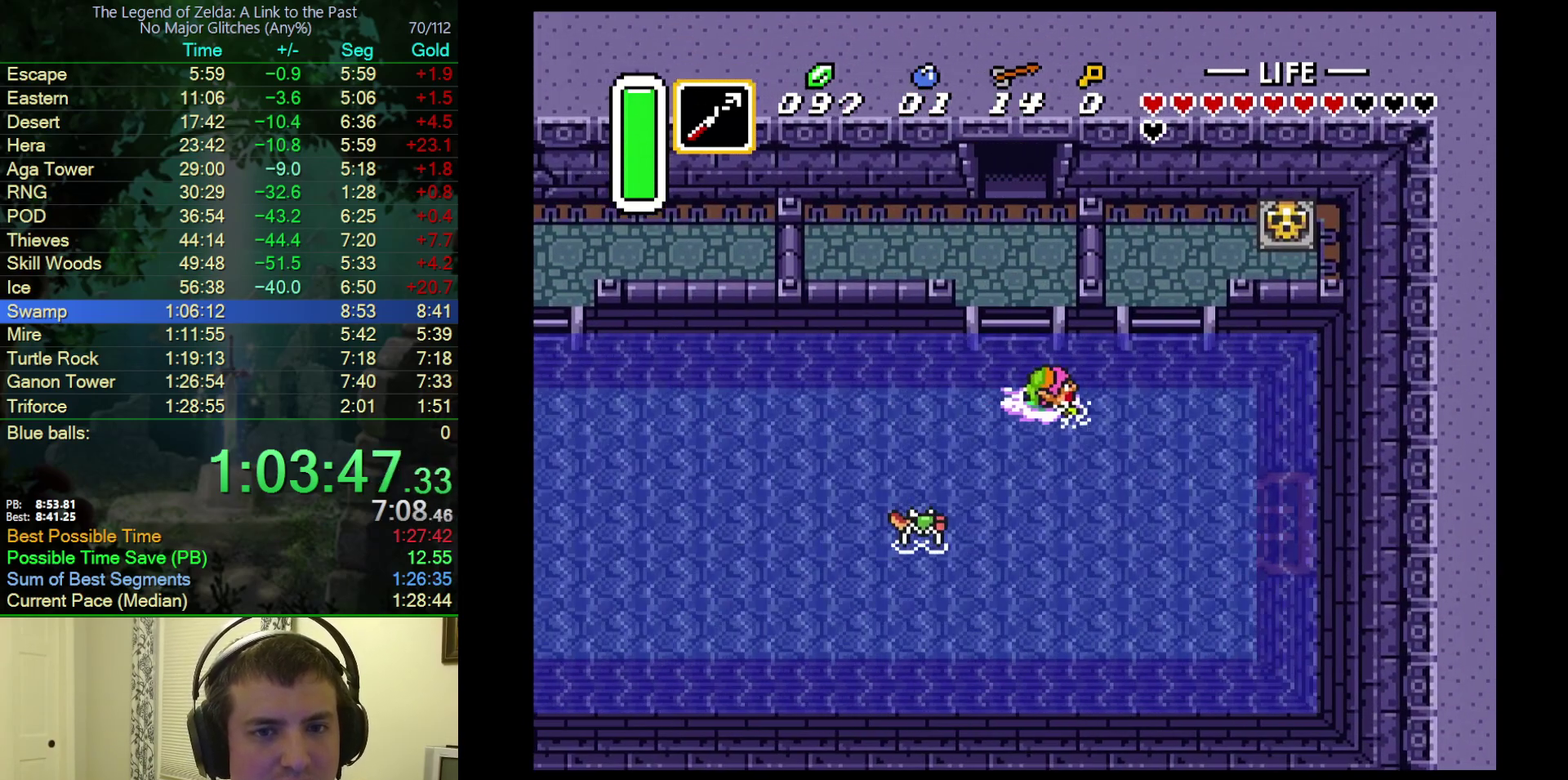
{"buttons": ["DPAD_UP", "DPAD_RIGHT"], "events": [[117, "A", "up"], [183, "A", "down"], [233, "A", "up"], [300, "A", "down"], [367, "A", "up"], [400, "DPAD_UP", "down"], [417, "A", "down"], [500, "A", "up"]]}
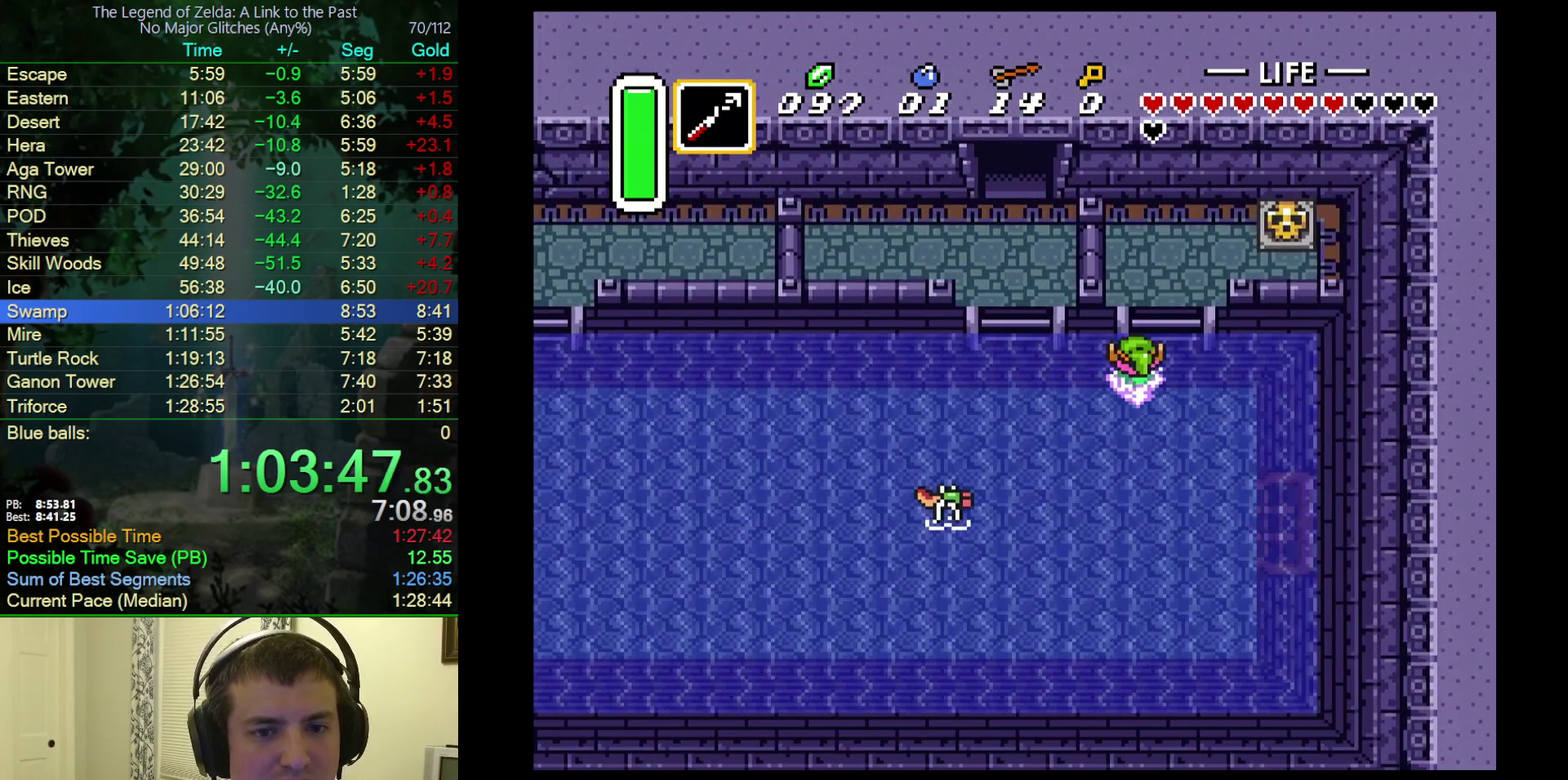
{"buttons": ["DPAD_UP"], "events": [[67, "A", "down"], [133, "DPAD_RIGHT", "up"], [150, "A", "up"], [200, "A", "down"], [333, "A", "up"]]}
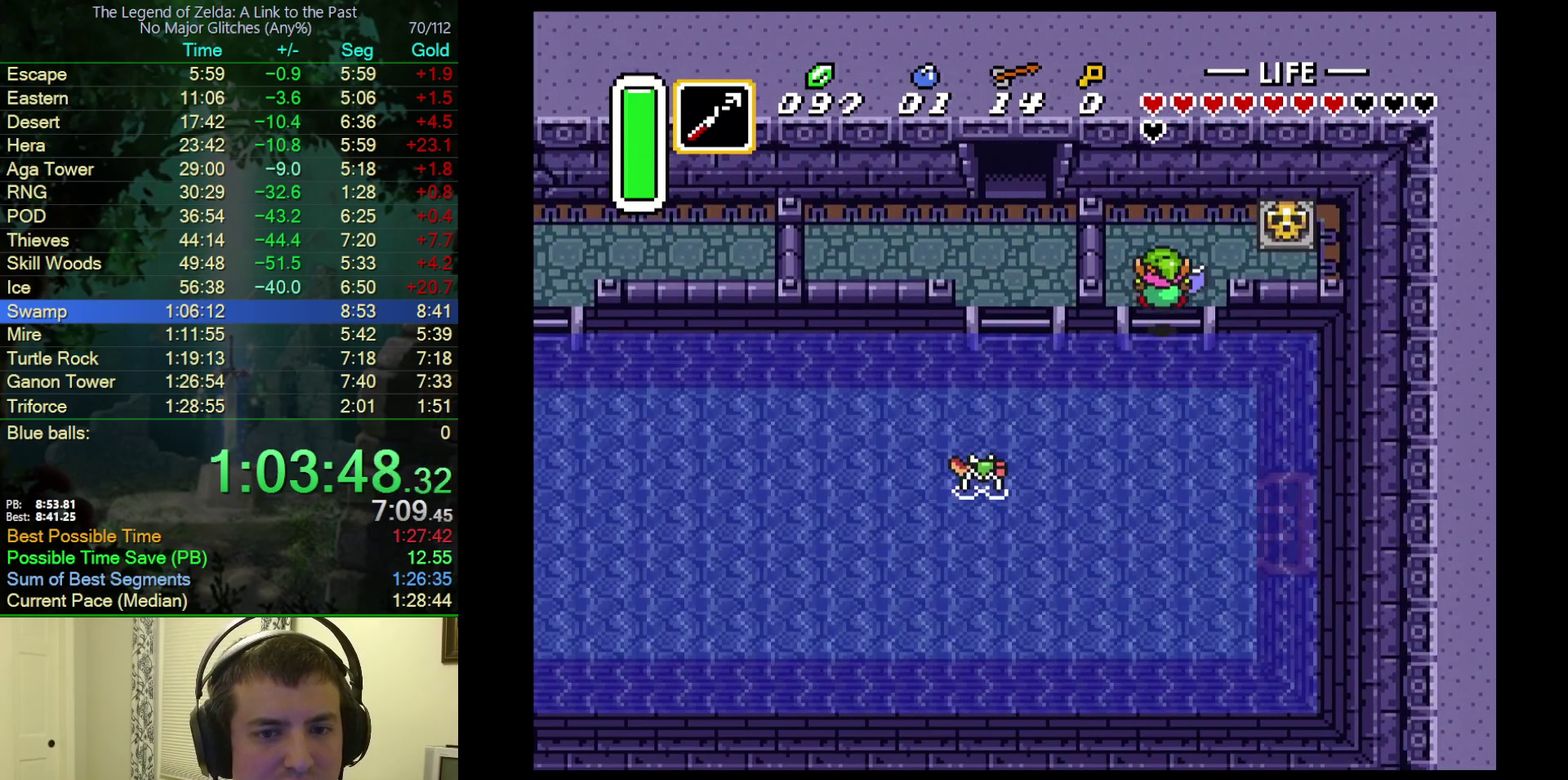
{"buttons": ["A", "DPAD_RIGHT"], "events": [[83, "DPAD_RIGHT", "down"], [400, "DPAD_UP", "up"], [483, "A", "down"]]}
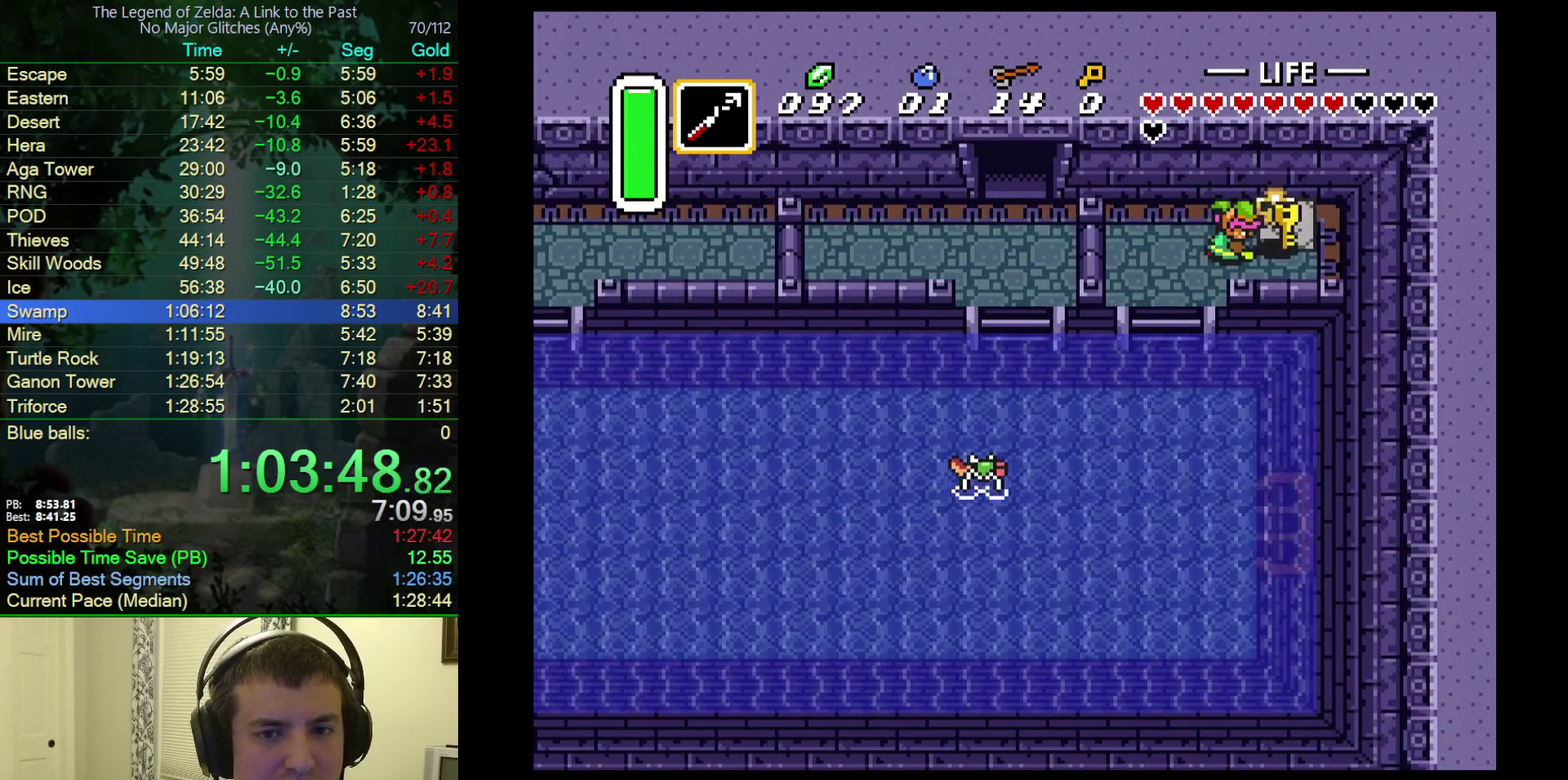
{"buttons": ["DPAD_LEFT"], "events": [[100, "A", "up"], [367, "A", "down"], [467, "DPAD_RIGHT", "up"], [483, "A", "up"], [483, "DPAD_LEFT", "down"]]}
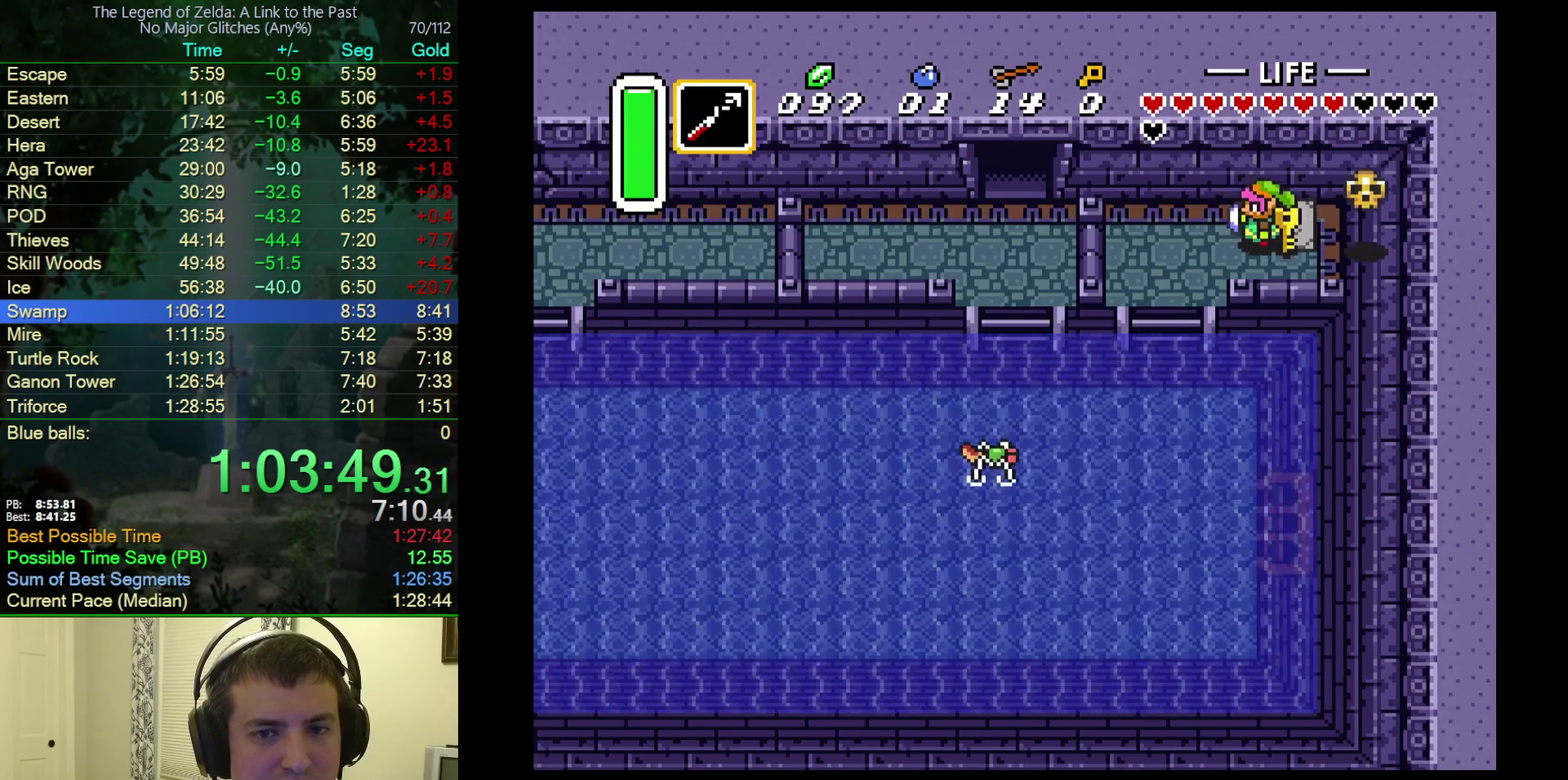
{"buttons": ["DPAD_DOWN"], "events": [[183, "DPAD_DOWN", "down"], [283, "DPAD_LEFT", "up"]]}
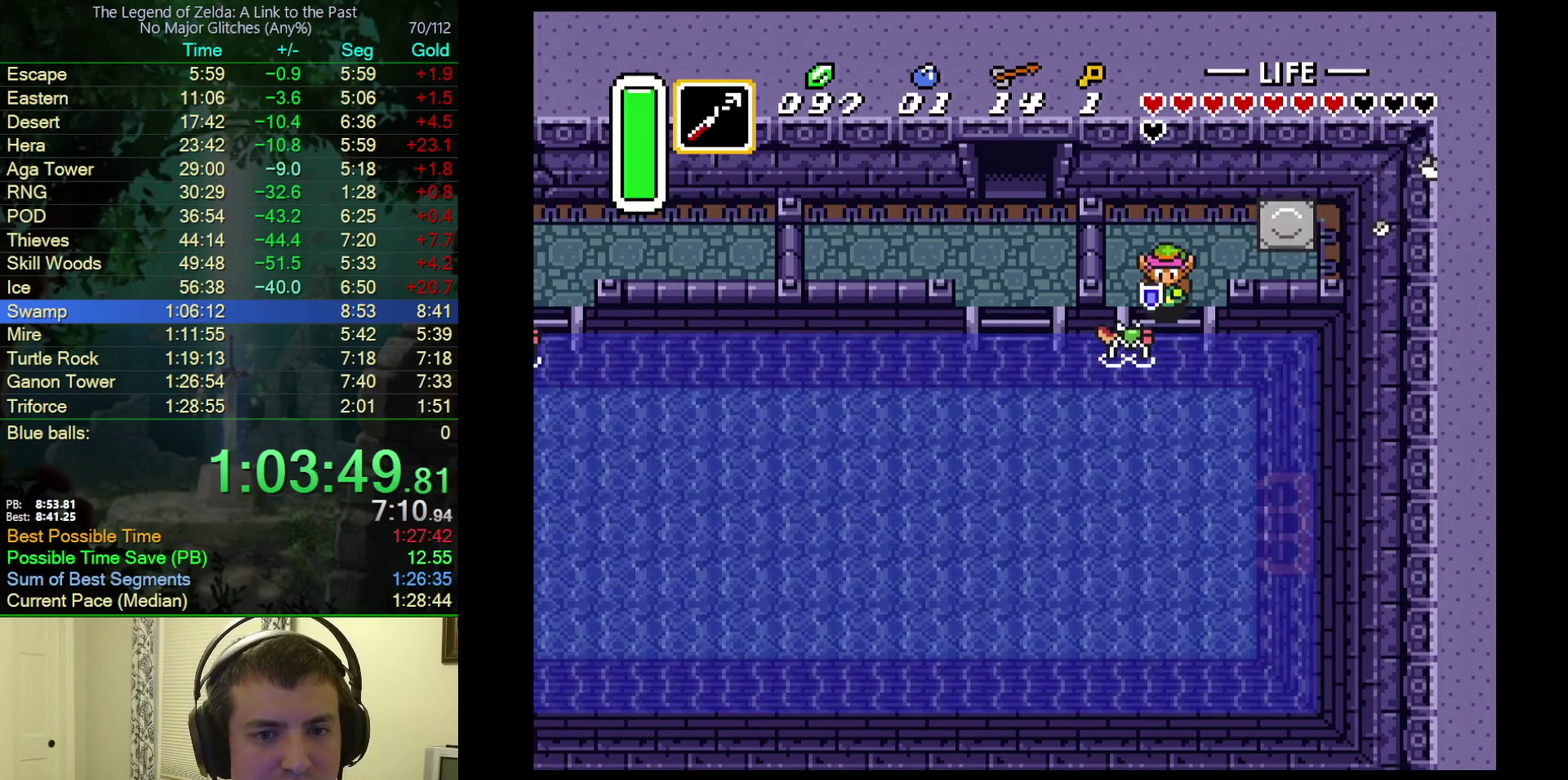
{"buttons": ["A", "DPAD_DOWN"], "events": [[167, "A", "down"], [250, "A", "up"], [333, "A", "down"], [417, "A", "up"], [483, "A", "down"]]}
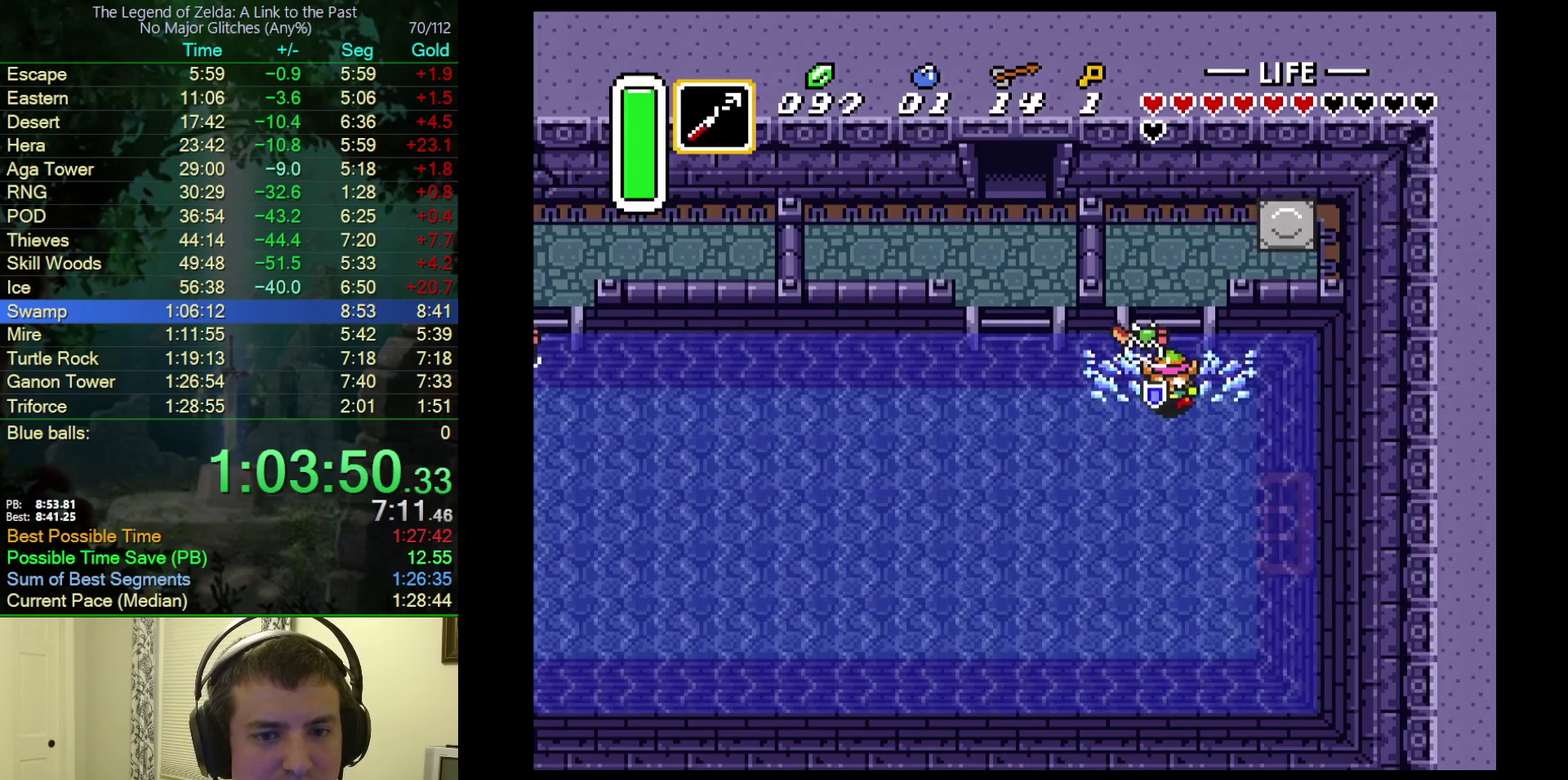
{"buttons": ["A", "DPAD_LEFT"], "events": [[83, "A", "up"], [167, "A", "down"], [183, "DPAD_LEFT", "down"], [250, "A", "up"], [317, "A", "down"], [317, "DPAD_DOWN", "up"], [433, "A", "up"], [483, "A", "down"]]}
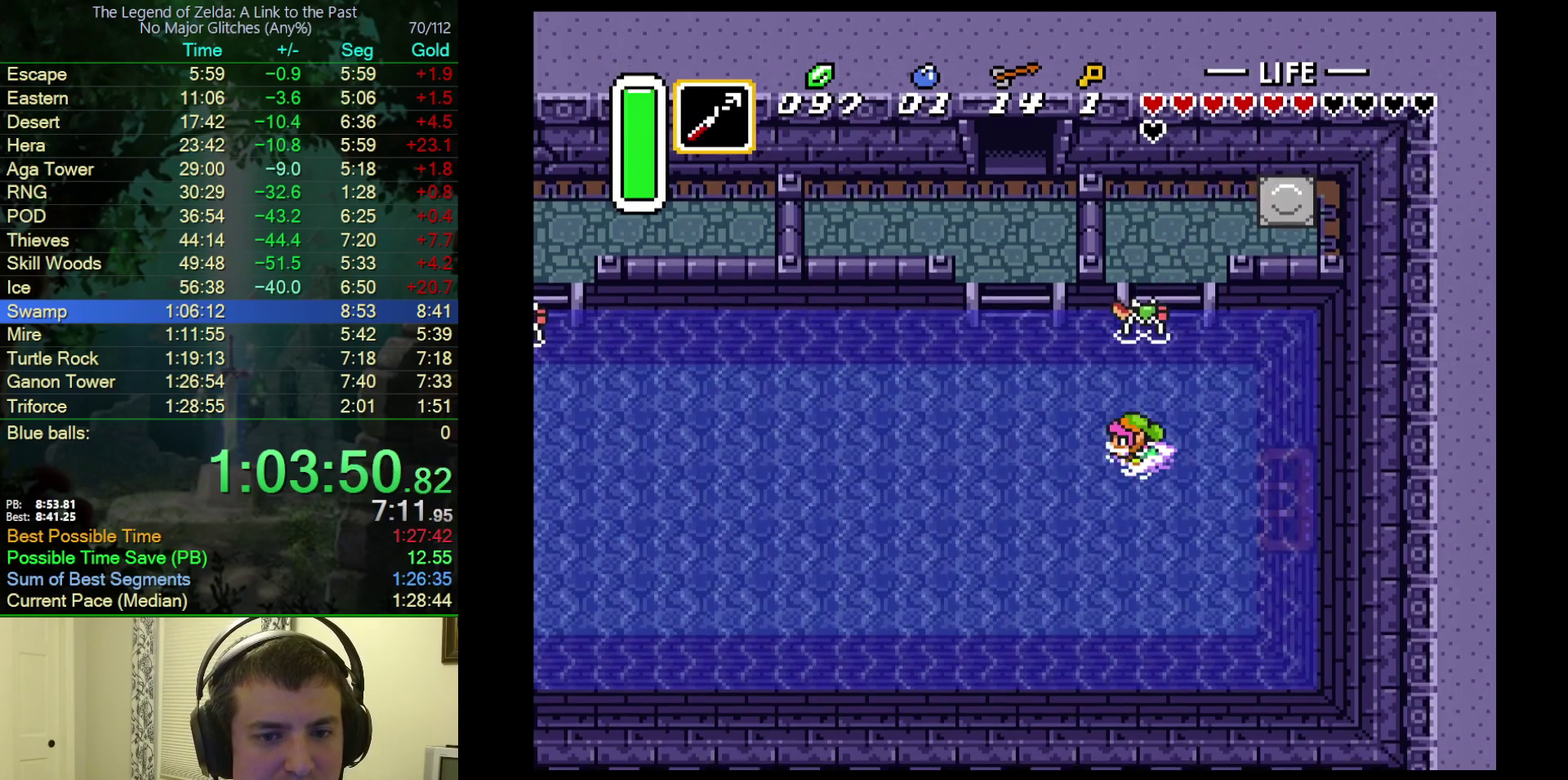
{"buttons": ["A", "DPAD_LEFT"], "events": [[83, "A", "up"], [167, "A", "down"], [233, "A", "up"], [300, "A", "down"], [417, "A", "up"], [467, "A", "down"]]}